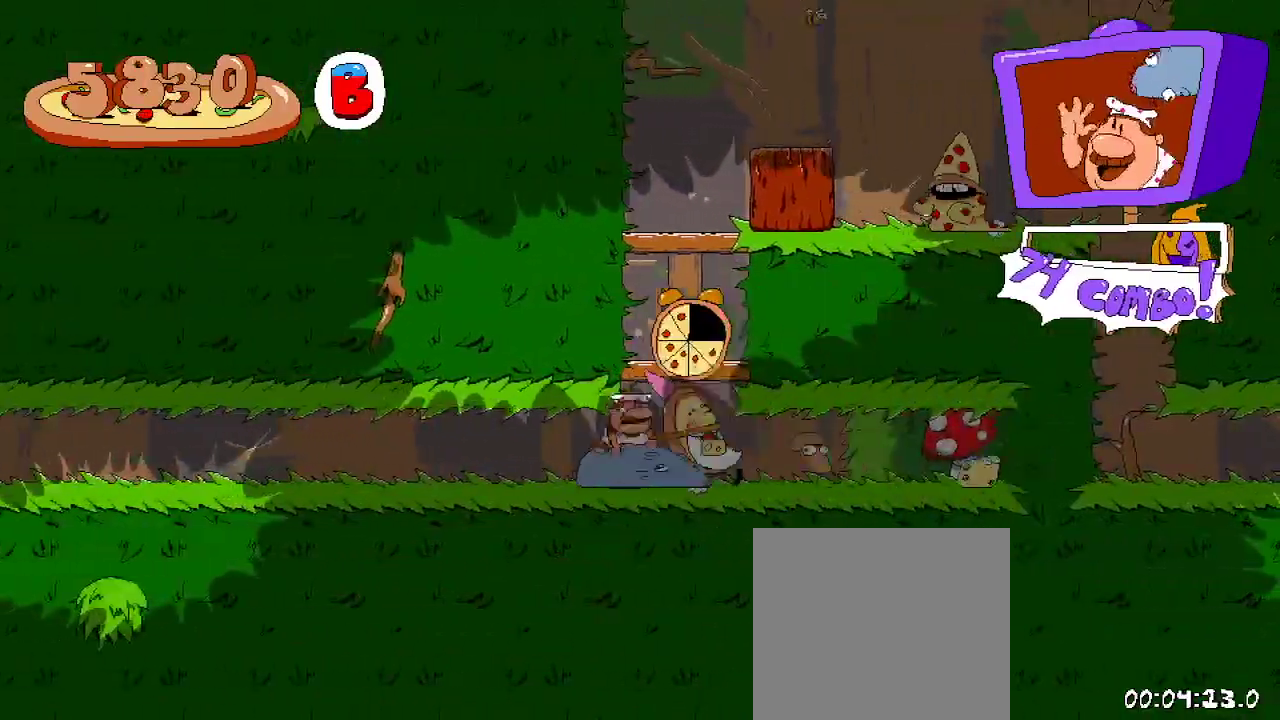
Gameplay with a controller (Xbox layout); each line is a JSON object with the inputs held at the frame after it. "events" lists button and stick changes between this image and that frame as [ms after this image, input, new state], when the widget could be followed in between. Not read: L3 R3.
{"buttons": ["A", "R2", "DPAD_RIGHT"], "left_stick": "center", "right_stick": "center", "events": [[67, "DPAD_RIGHT", "up"], [100, "A", "down"], [167, "DPAD_RIGHT", "down"], [267, "A", "up"], [300, "DPAD_RIGHT", "up"], [433, "A", "down"], [433, "DPAD_RIGHT", "down"]]}
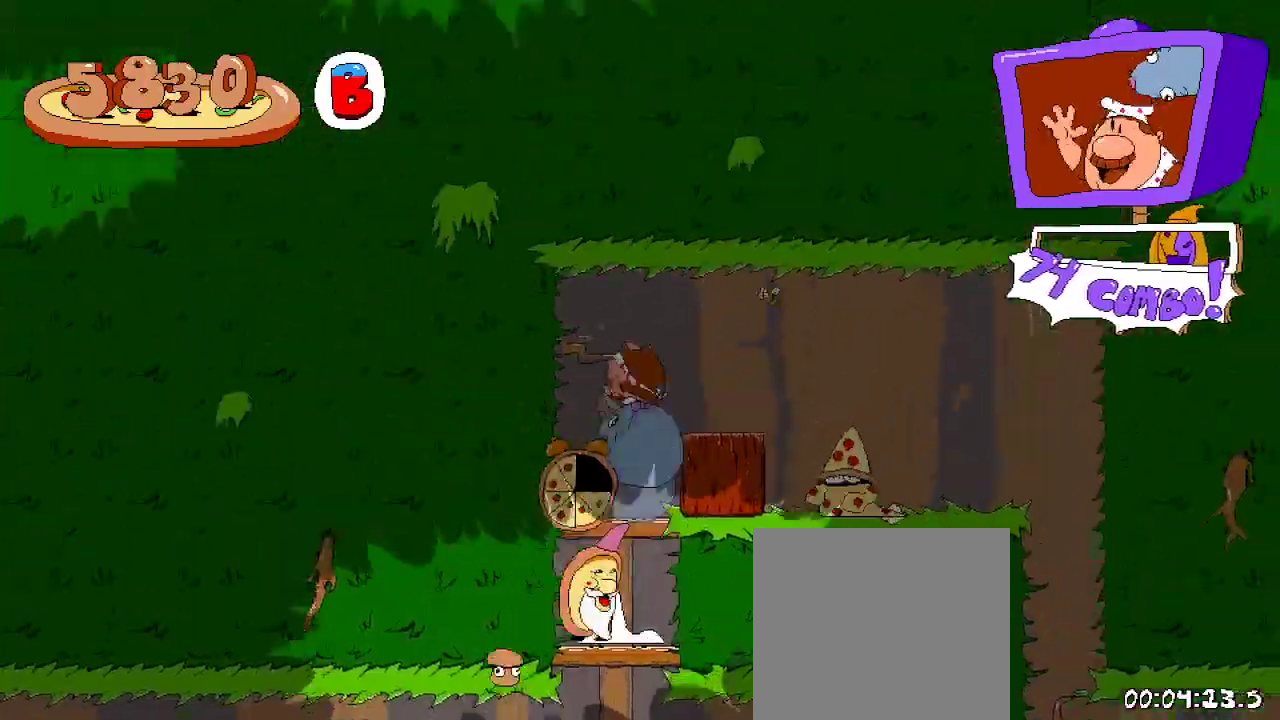
{"buttons": ["R2", "DPAD_LEFT"], "left_stick": "center", "right_stick": "center", "events": [[167, "A", "up"], [367, "DPAD_RIGHT", "up"], [433, "DPAD_LEFT", "down"]]}
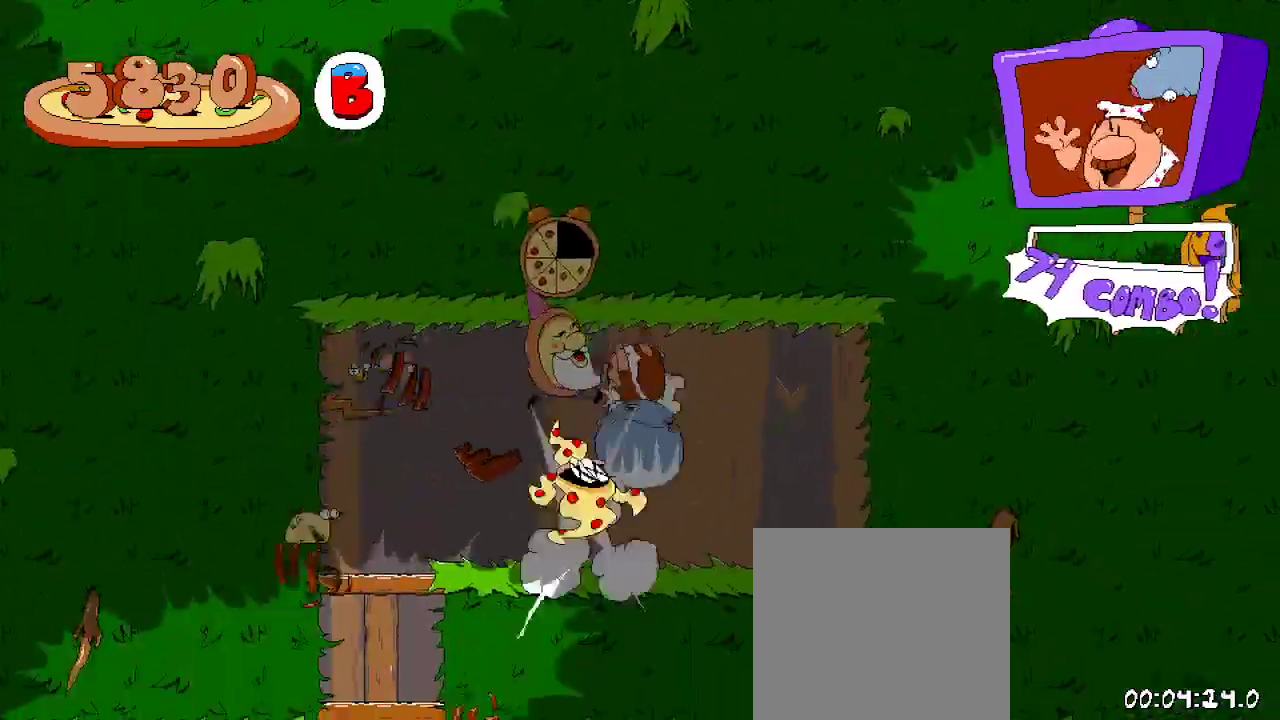
{"buttons": ["R2", "DPAD_RIGHT"], "left_stick": "center", "right_stick": "center"}
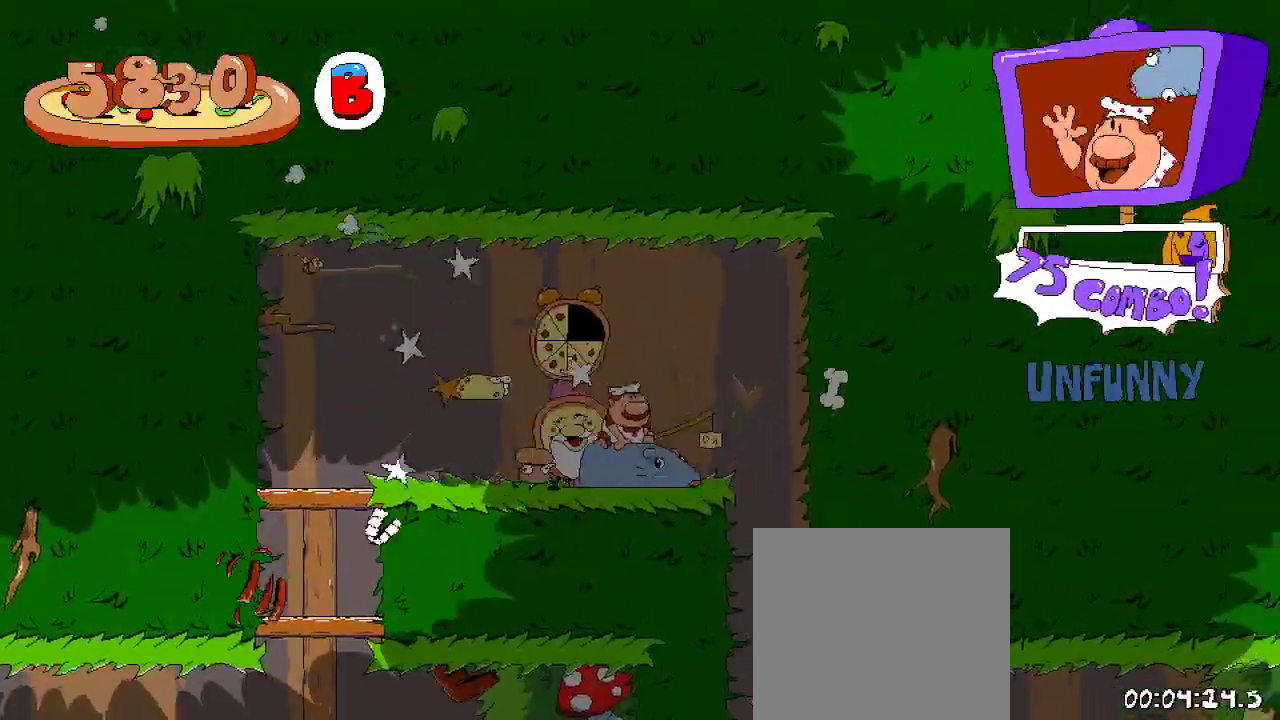
{"buttons": ["R2"], "left_stick": "center", "right_stick": "center", "events": [[200, "DPAD_RIGHT", "up"], [300, "DPAD_DOWN", "down"], [433, "DPAD_DOWN", "up"]]}
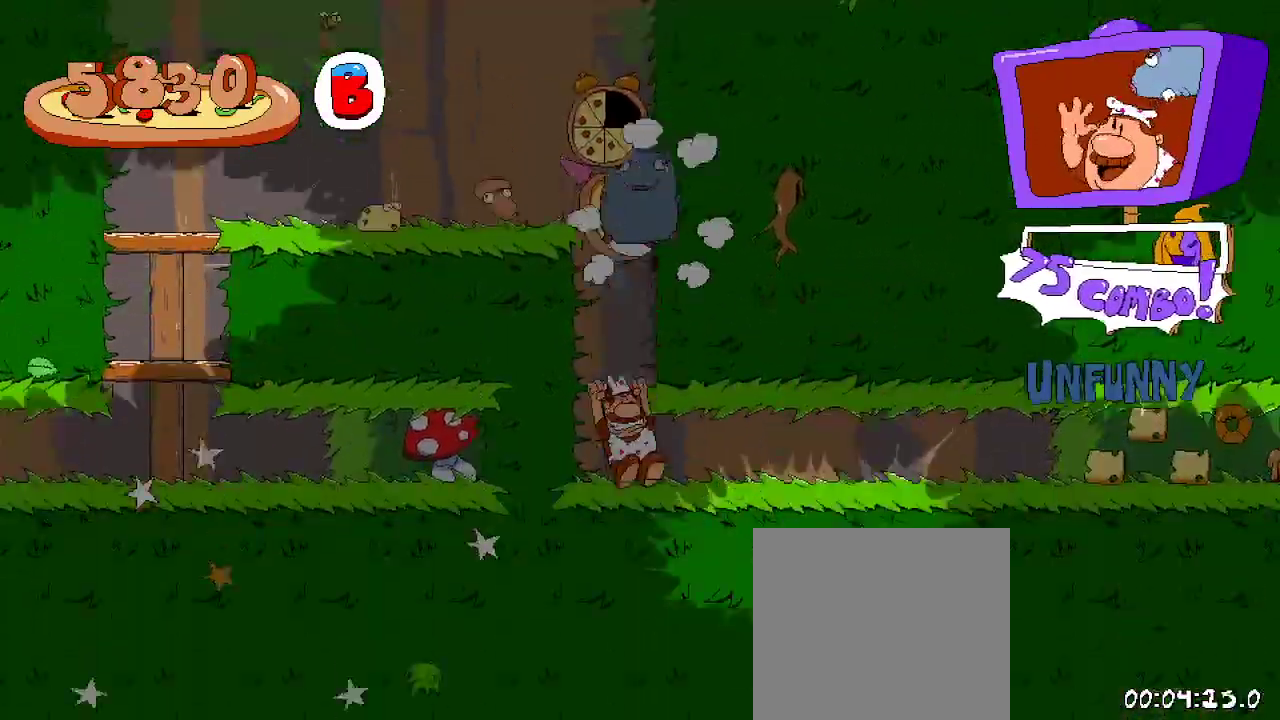
{"buttons": ["X", "R2", "DPAD_UP", "DPAD_RIGHT"], "left_stick": "center", "right_stick": "center", "events": [[67, "DPAD_RIGHT", "down"], [367, "DPAD_UP", "down"], [467, "X", "down"]]}
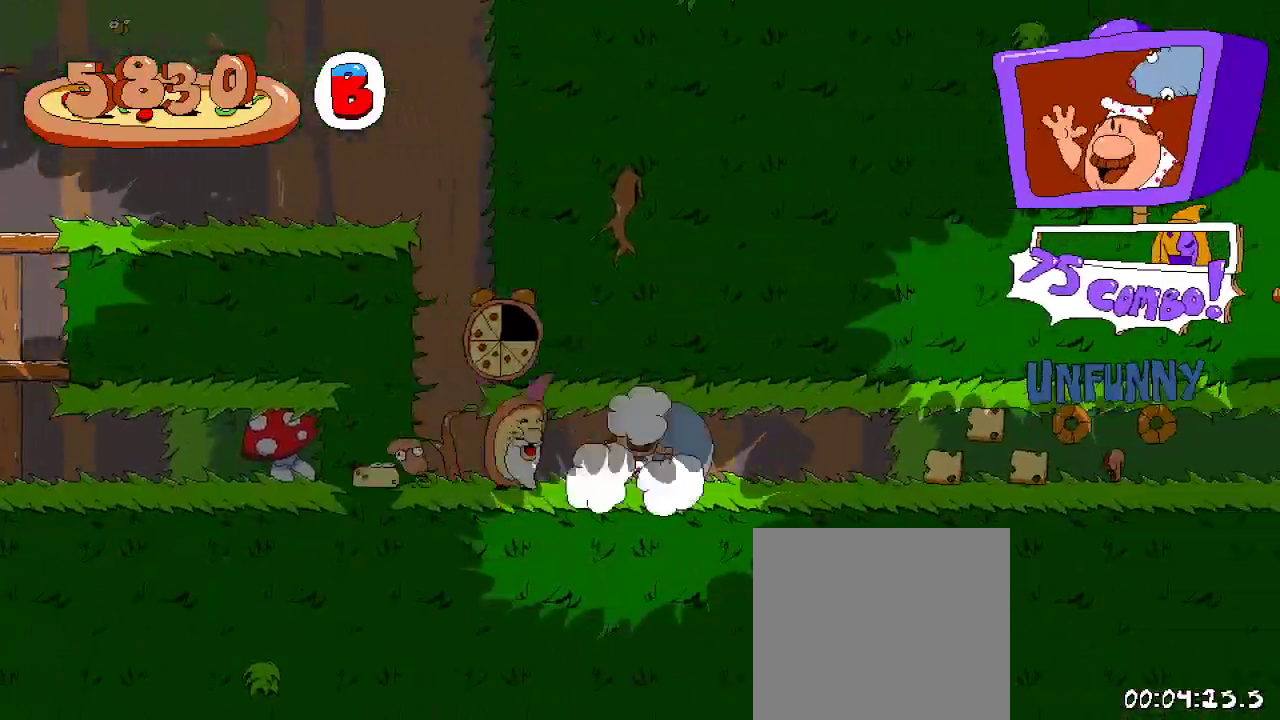
{"buttons": ["R2", "DPAD_RIGHT"], "left_stick": "center", "right_stick": "center", "events": [[67, "DPAD_UP", "up"], [100, "X", "up"]]}
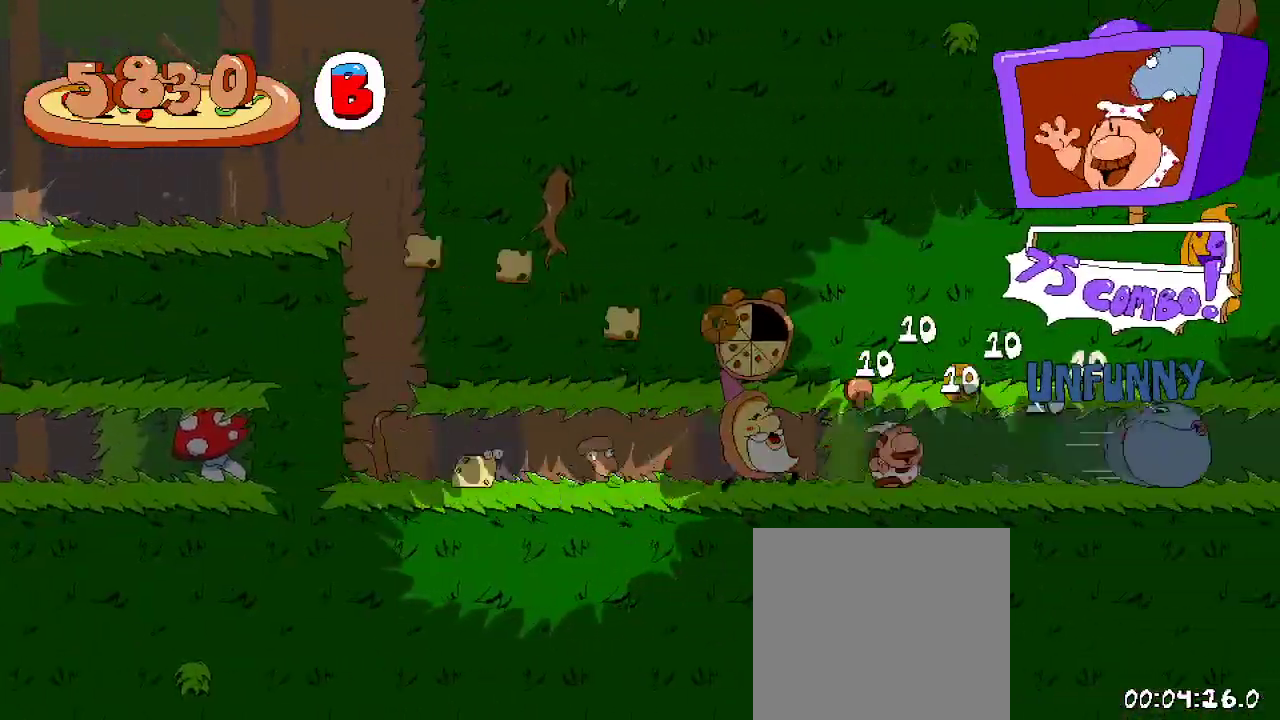
{"buttons": ["R2", "DPAD_RIGHT"], "left_stick": "center", "right_stick": "center", "events": []}
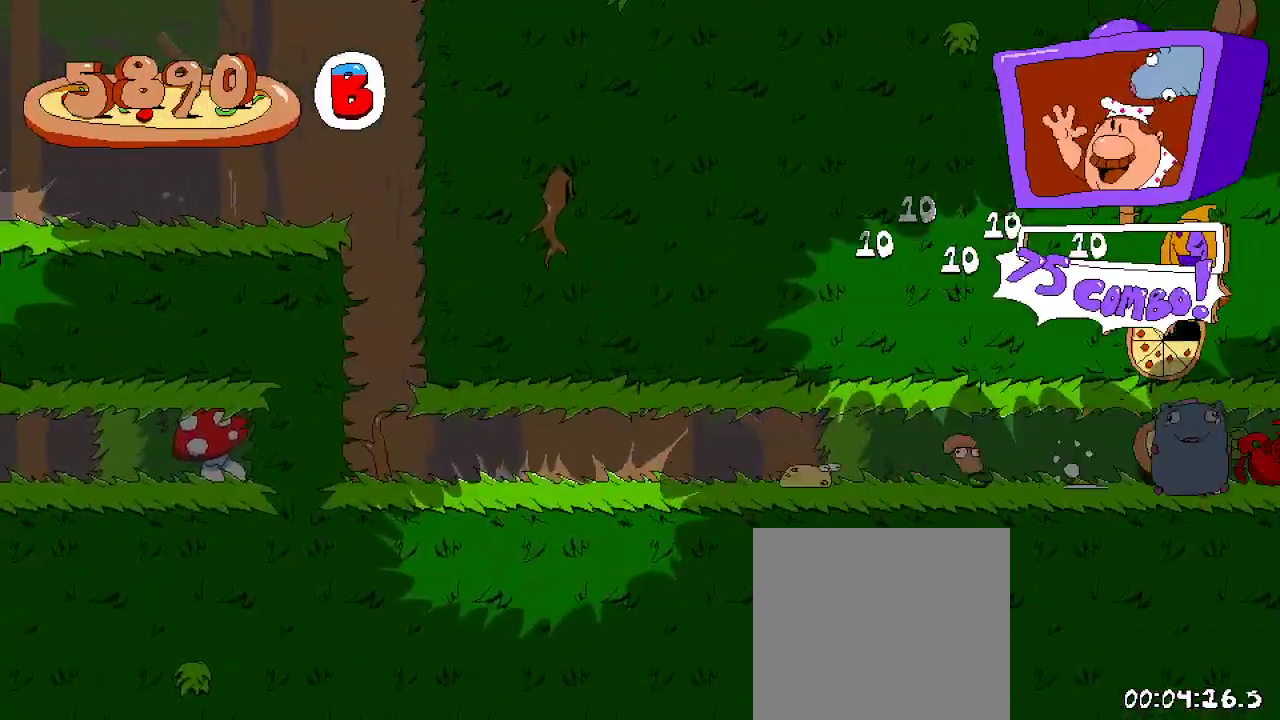
{"buttons": ["R2", "DPAD_RIGHT"], "left_stick": "center", "right_stick": "center", "events": []}
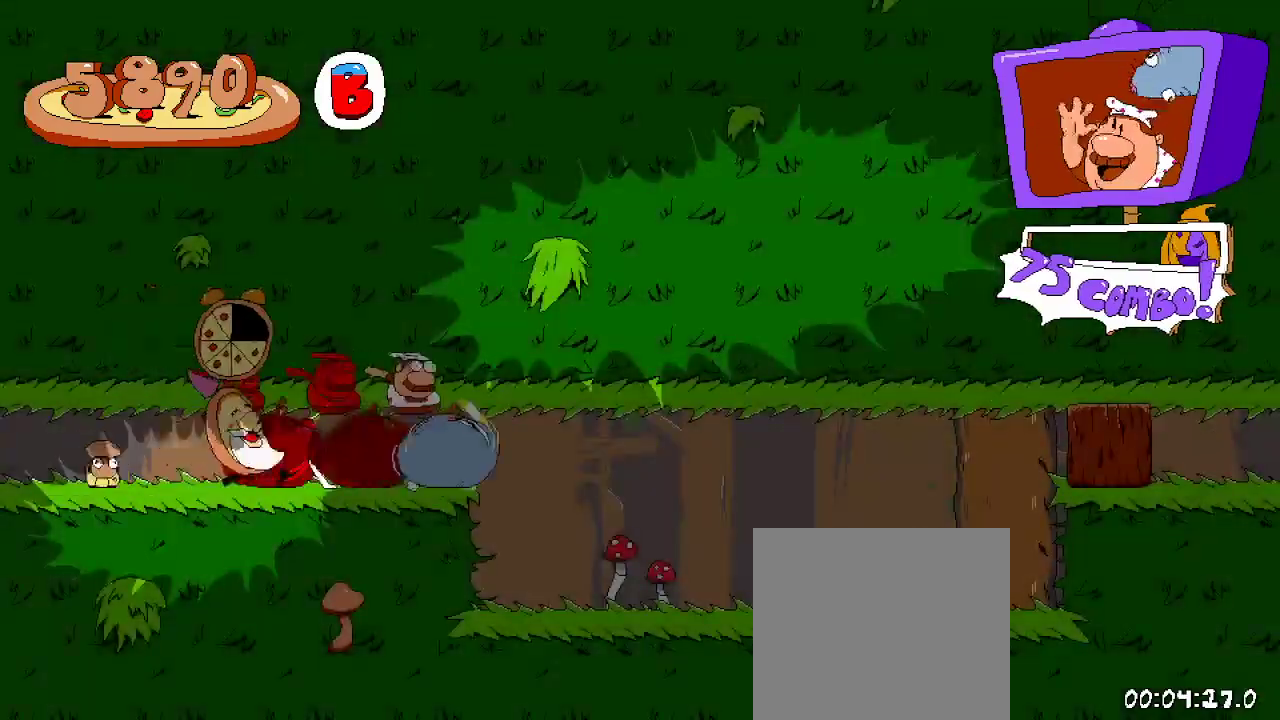
{"buttons": ["R2", "DPAD_RIGHT"], "left_stick": "center", "right_stick": "center", "events": []}
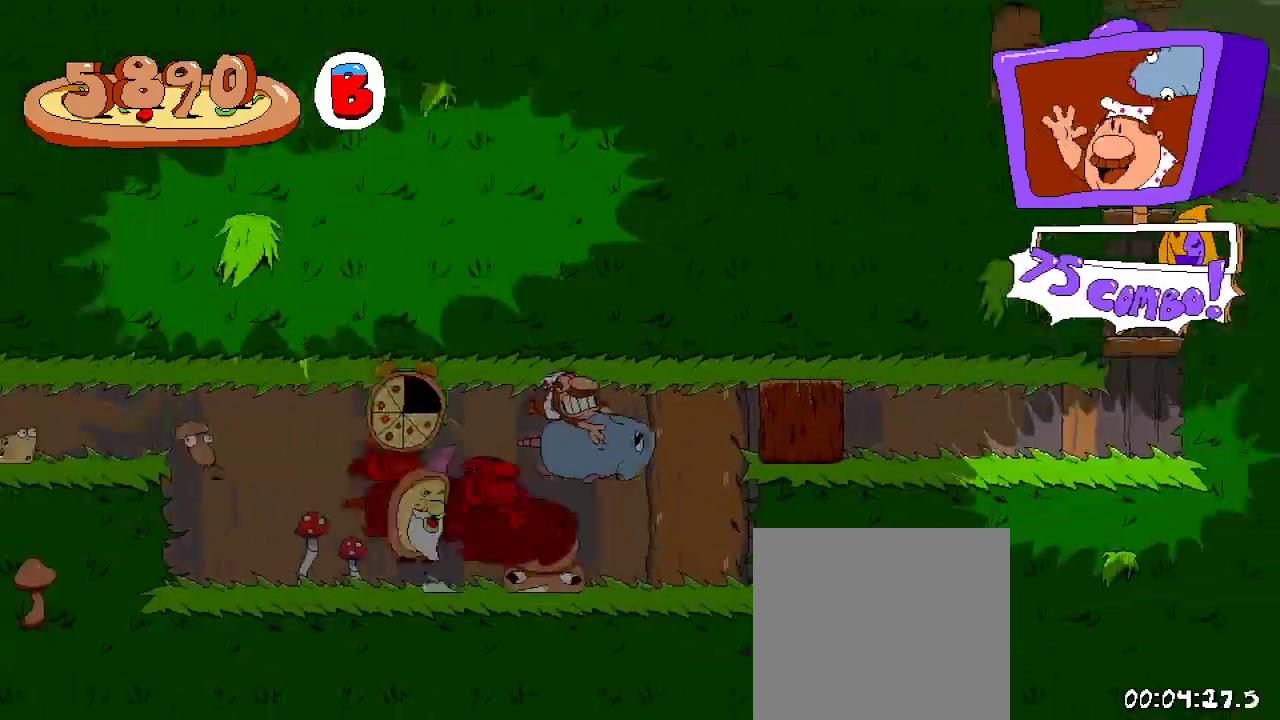
{"buttons": ["R2", "DPAD_RIGHT"], "left_stick": "center", "right_stick": "center", "events": []}
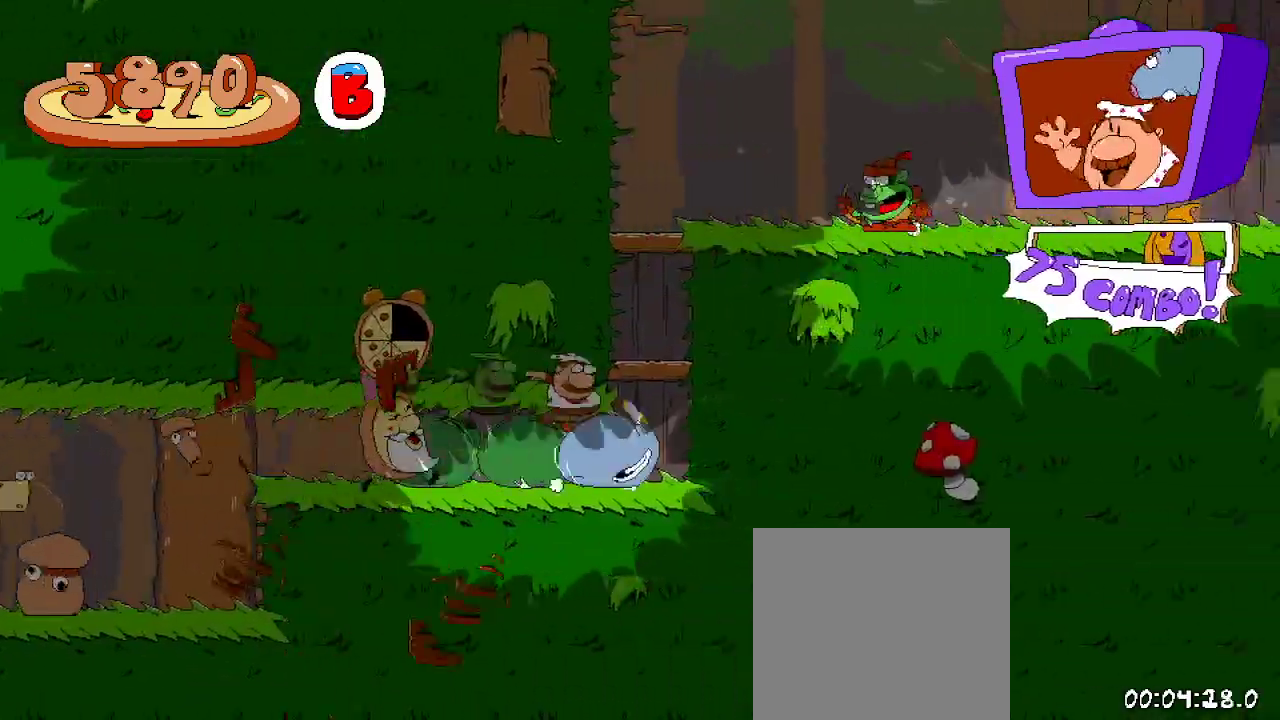
{"buttons": ["R2", "DPAD_RIGHT"], "left_stick": "center", "right_stick": "center", "events": [[100, "DPAD_RIGHT", "up"], [367, "DPAD_RIGHT", "down"]]}
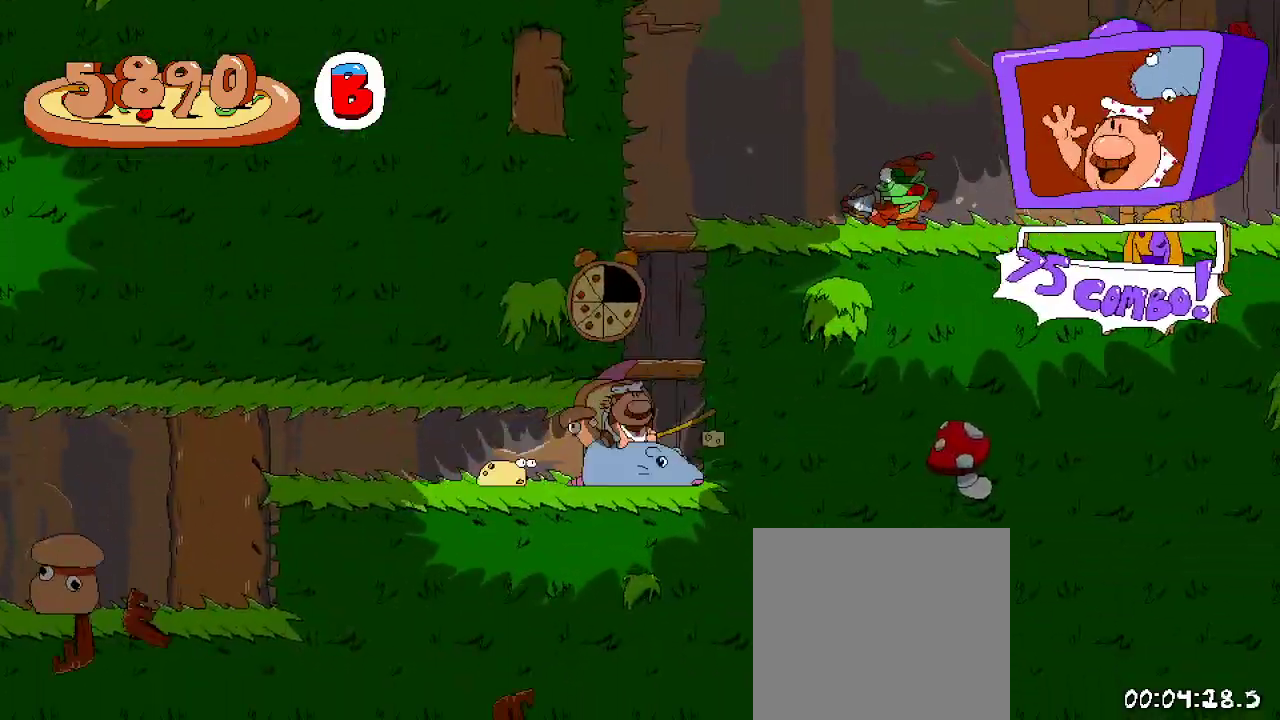
{"buttons": ["X", "R2", "DPAD_UP", "DPAD_RIGHT"], "left_stick": "center", "right_stick": "center", "events": [[67, "DPAD_RIGHT", "up"], [133, "A", "down"], [300, "A", "up"], [367, "A", "down"], [433, "DPAD_UP", "down"], [467, "DPAD_RIGHT", "down"], [467, "X", "down"], [500, "A", "up"]]}
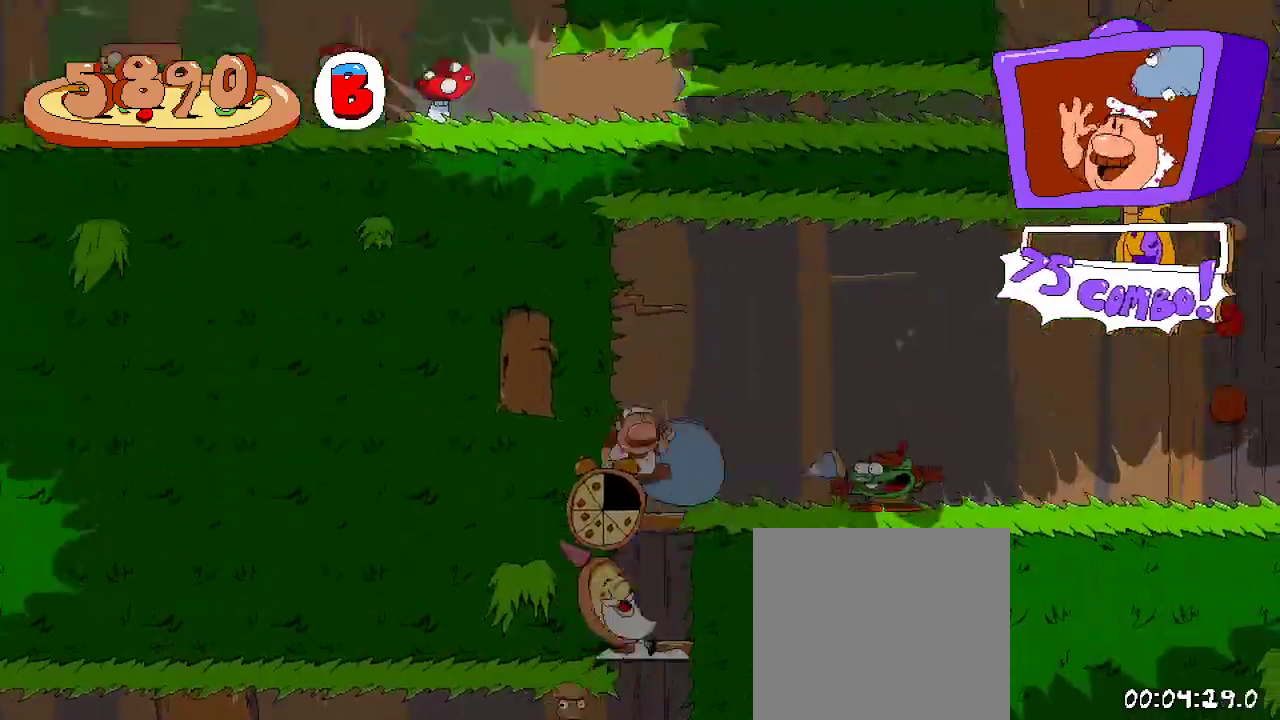
{"buttons": ["R2", "DPAD_RIGHT"], "left_stick": "center", "right_stick": "center", "events": [[133, "DPAD_UP", "up"], [133, "X", "up"]]}
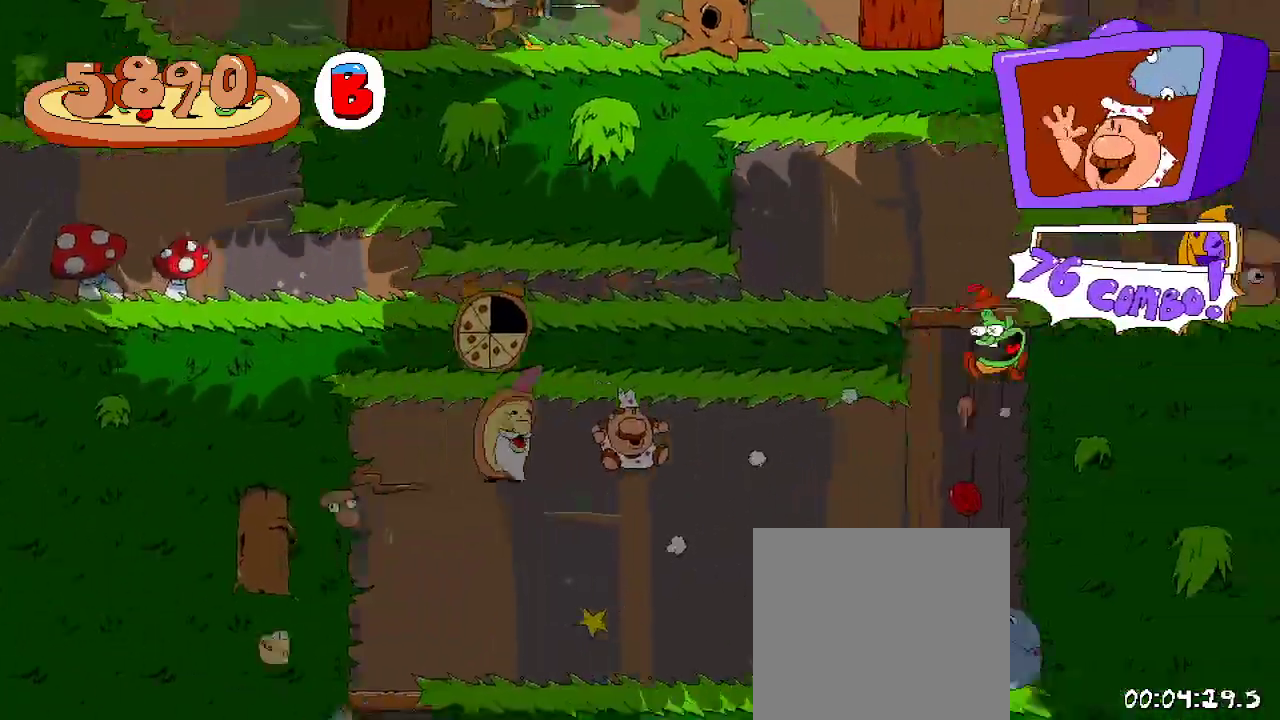
{"buttons": ["R2"], "left_stick": "center", "right_stick": "center", "events": [[433, "DPAD_RIGHT", "up"]]}
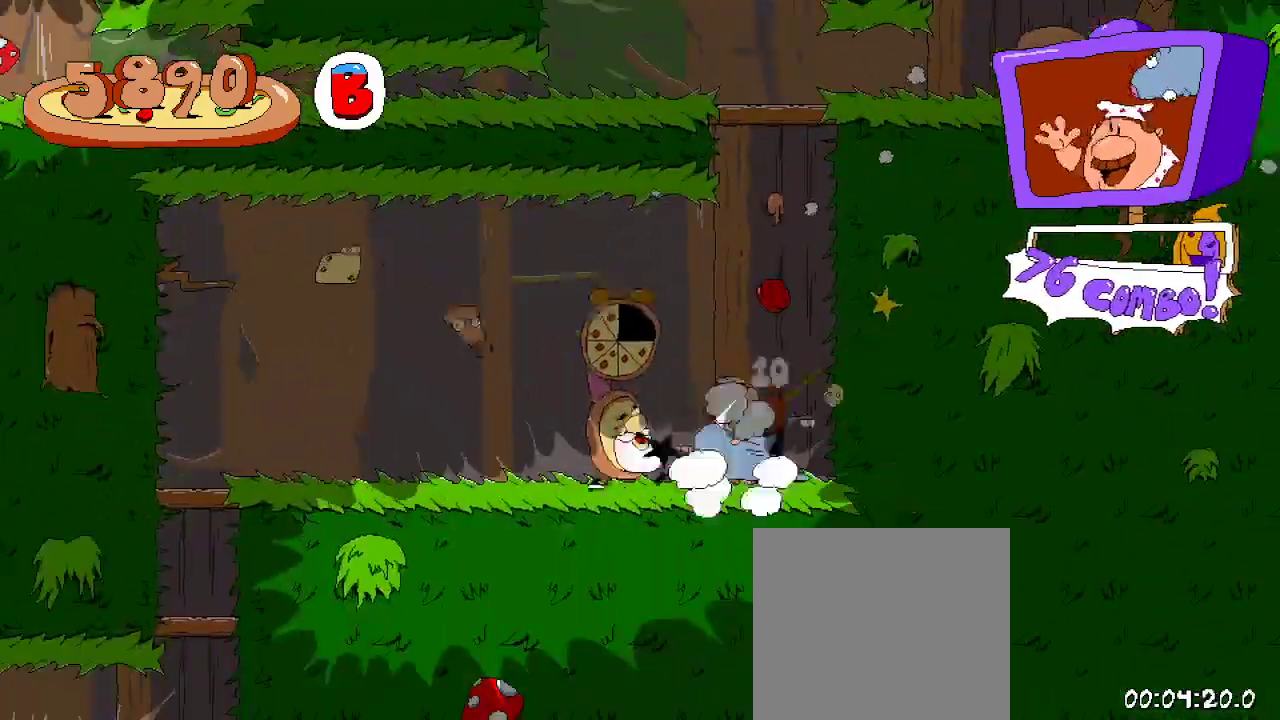
{"buttons": ["A", "R2", "DPAD_LEFT"], "left_stick": "center", "right_stick": "center", "events": [[133, "A", "down"], [300, "A", "up"], [367, "A", "down"], [400, "DPAD_LEFT", "down"]]}
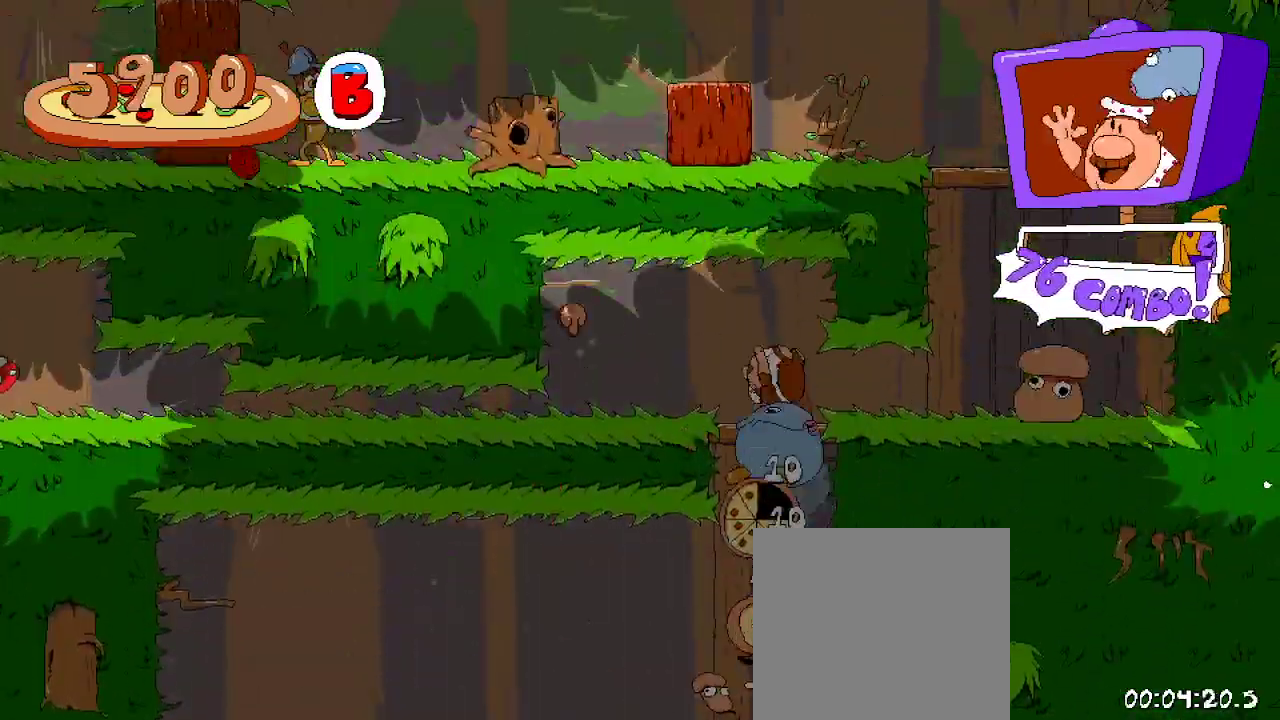
{"buttons": ["R2", "DPAD_DOWN", "DPAD_LEFT"], "left_stick": "center", "right_stick": "center", "events": [[67, "A", "up"], [333, "DPAD_DOWN", "down"]]}
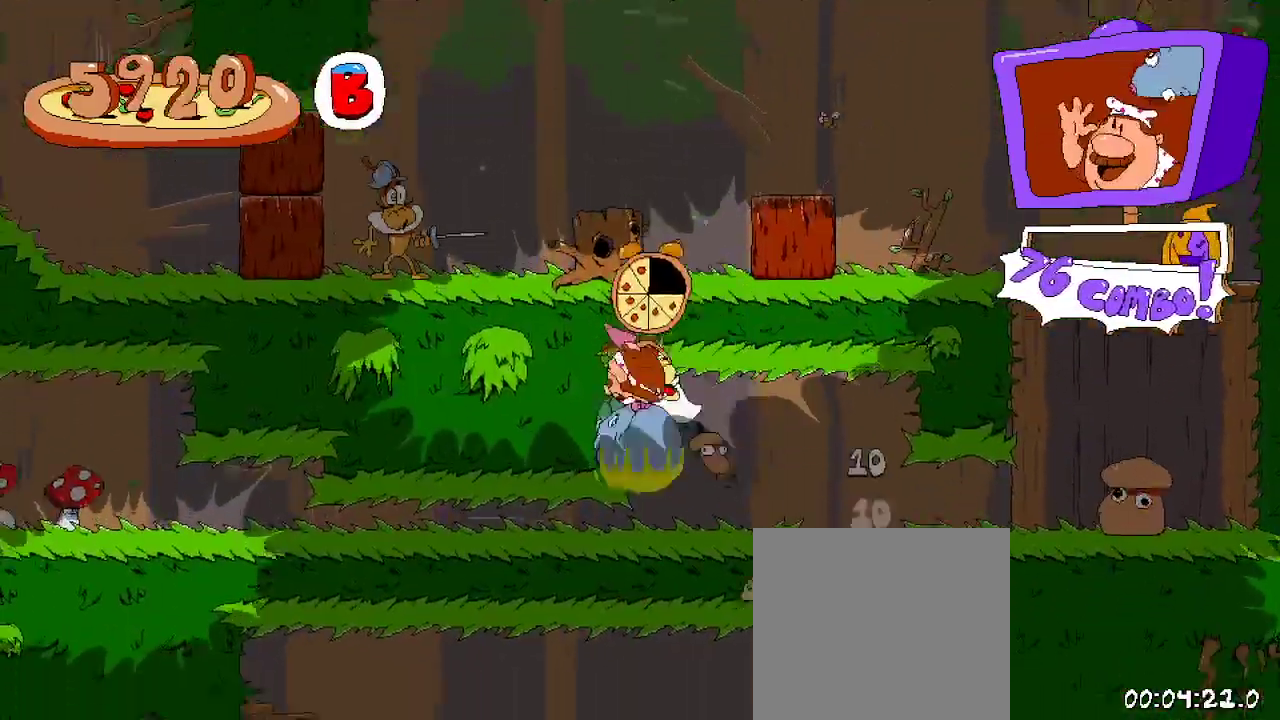
{"buttons": ["R2", "DPAD_DOWN", "DPAD_LEFT"], "left_stick": "center", "right_stick": "center", "events": [[133, "DPAD_DOWN", "up"], [400, "DPAD_DOWN", "down"]]}
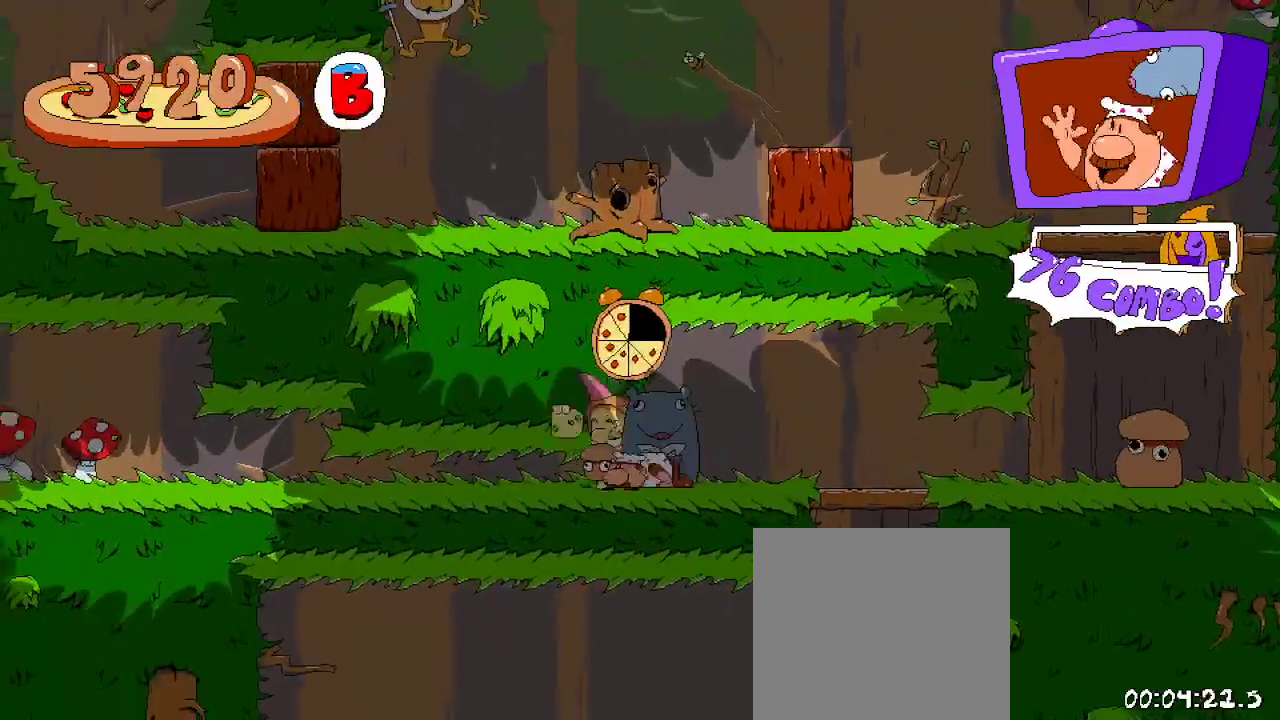
{"buttons": ["R2", "DPAD_LEFT"], "left_stick": "center", "right_stick": "center", "events": [[100, "DPAD_DOWN", "up"]]}
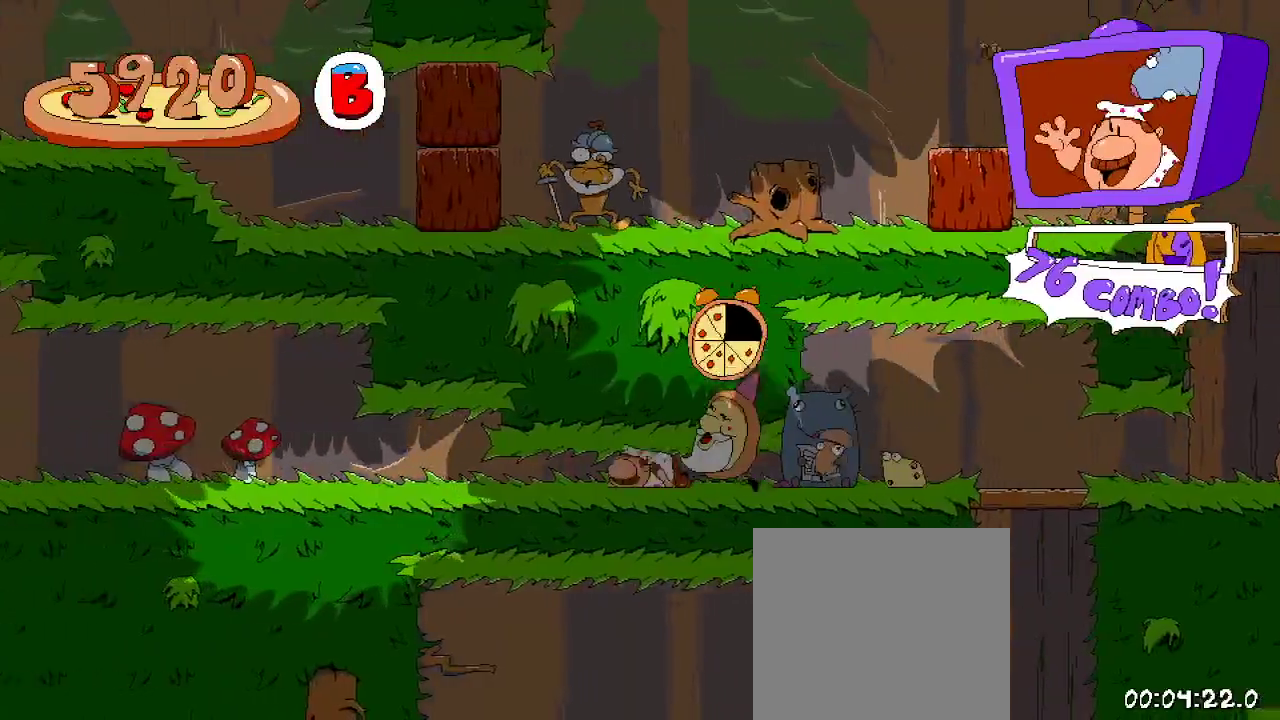
{"buttons": ["R2", "DPAD_LEFT"], "left_stick": "center", "right_stick": "center", "events": []}
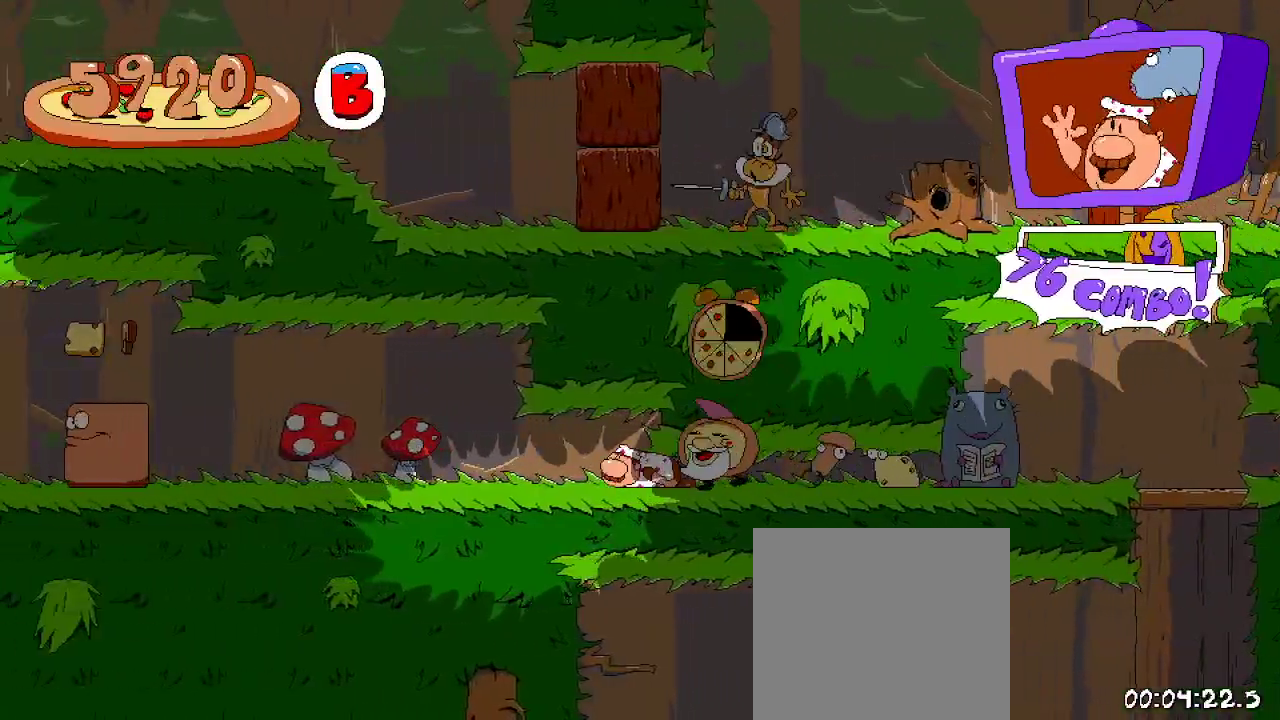
{"buttons": ["R2", "DPAD_LEFT"], "left_stick": "center", "right_stick": "center", "events": []}
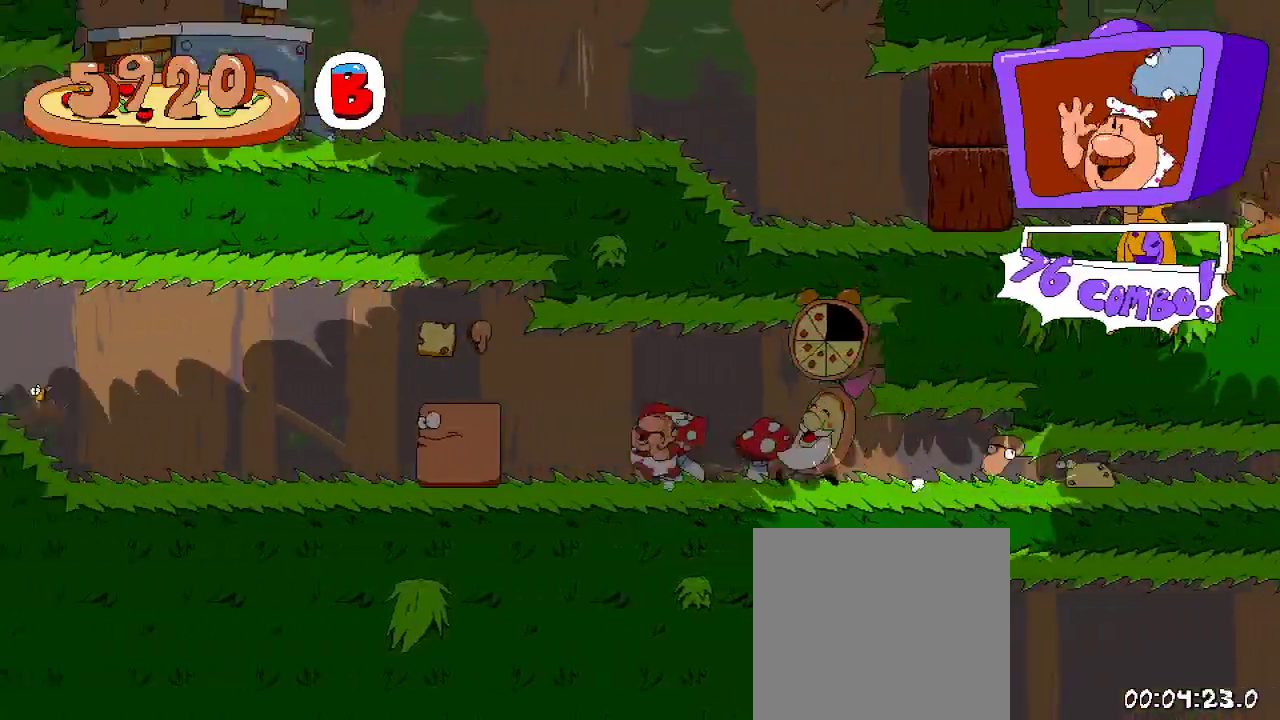
{"buttons": ["R2", "DPAD_LEFT"], "left_stick": "center", "right_stick": "center", "events": [[33, "A", "down"], [233, "A", "up"]]}
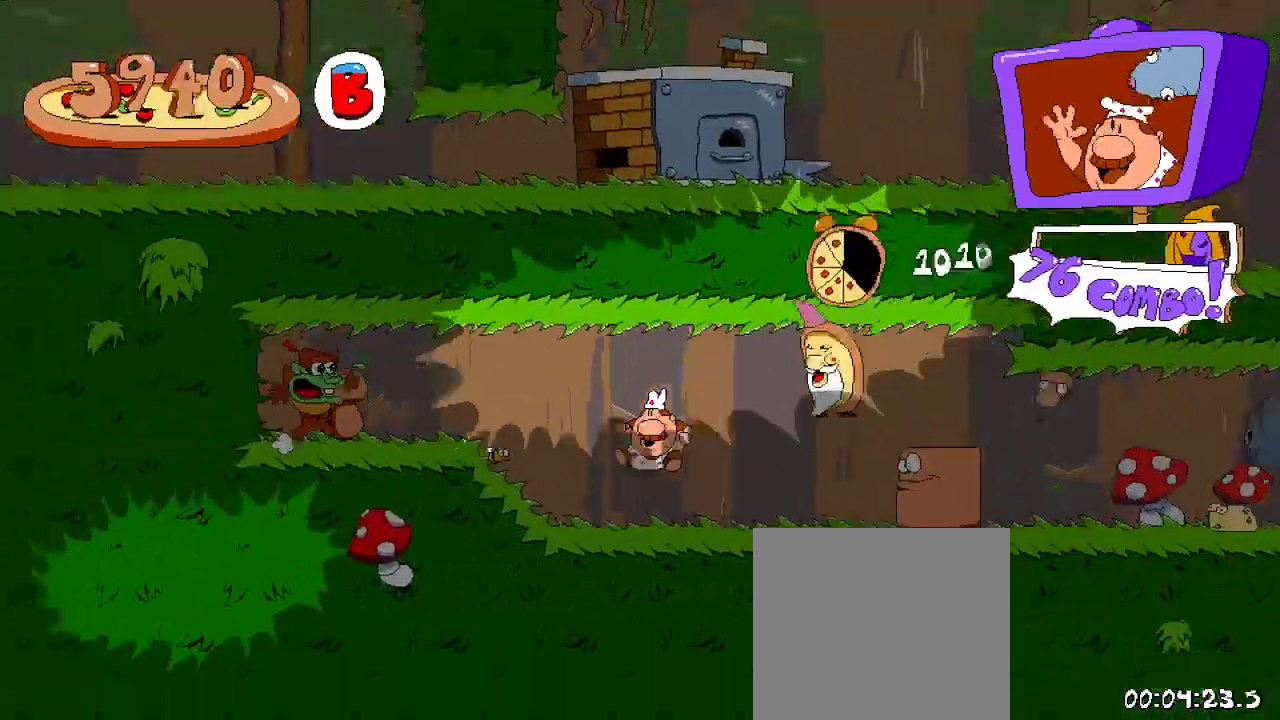
{"buttons": ["R2", "DPAD_RIGHT"], "left_stick": "center", "right_stick": "center", "events": [[500, "DPAD_LEFT", "up"], [500, "DPAD_RIGHT", "down"]]}
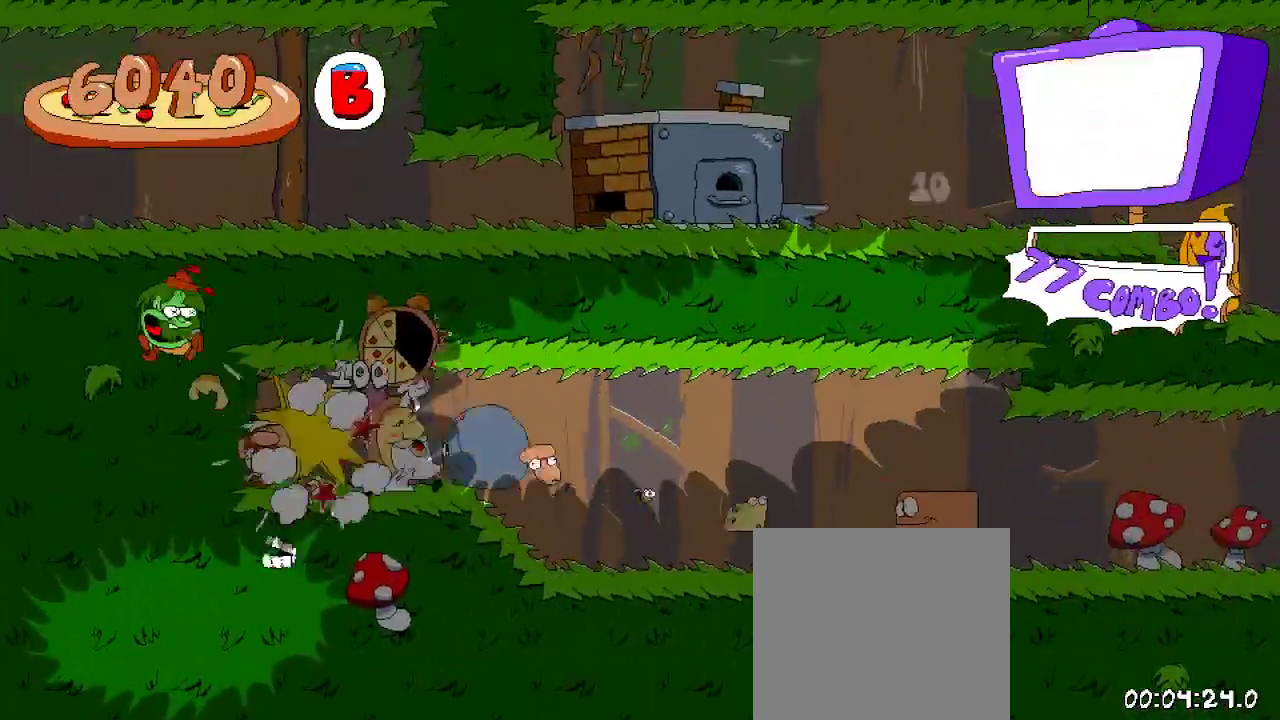
{"buttons": ["R2", "DPAD_RIGHT"], "left_stick": "center", "right_stick": "center", "events": []}
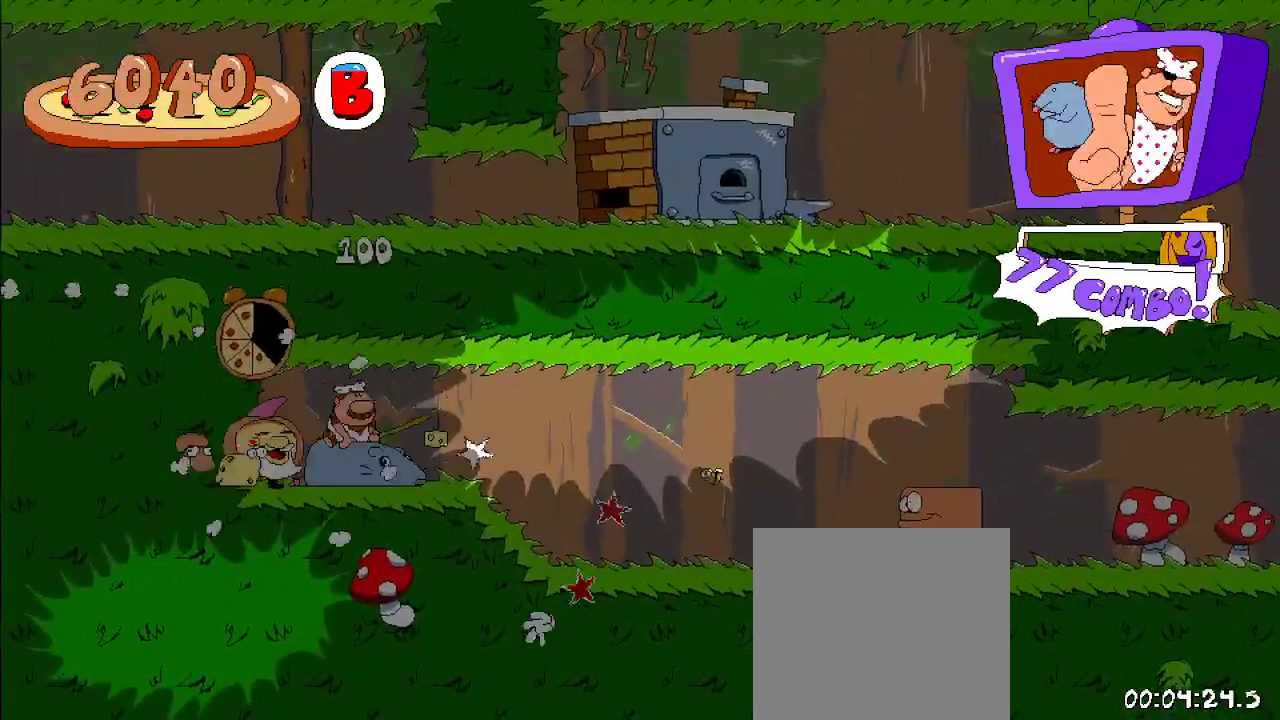
{"buttons": ["R2", "DPAD_RIGHT"], "left_stick": "center", "right_stick": "center", "events": []}
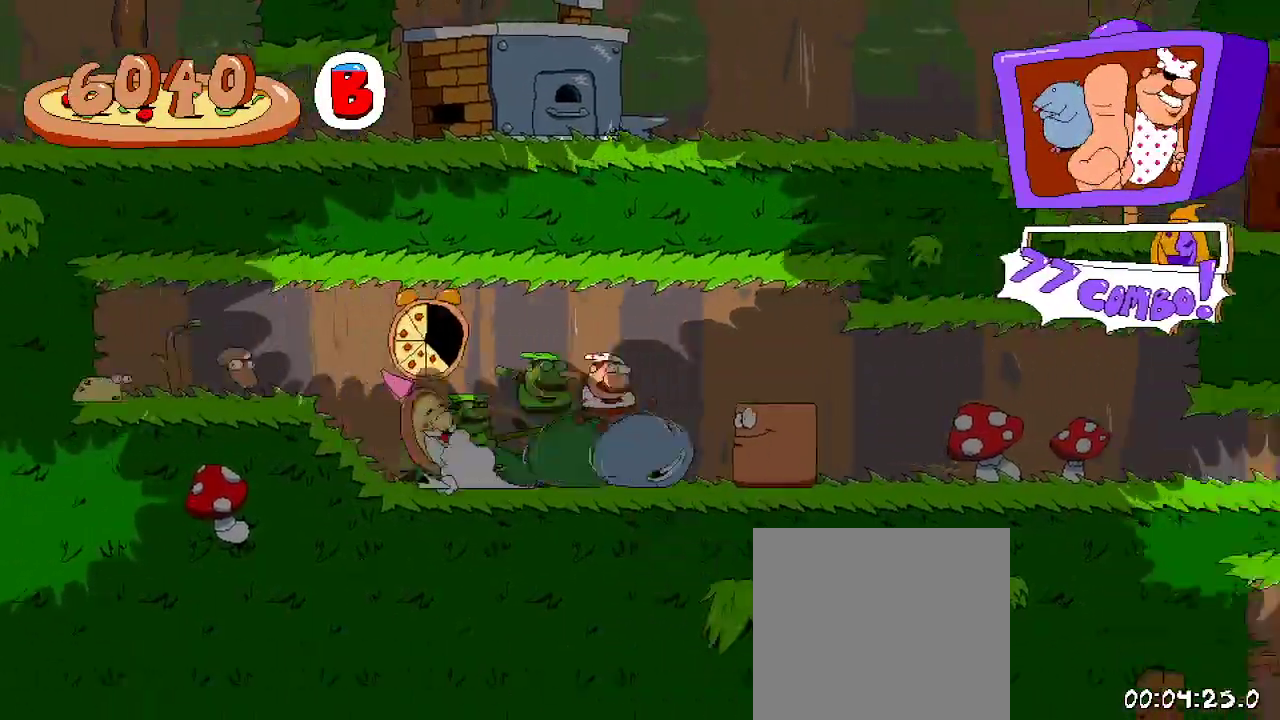
{"buttons": ["R2", "DPAD_RIGHT"], "left_stick": "center", "right_stick": "center", "events": []}
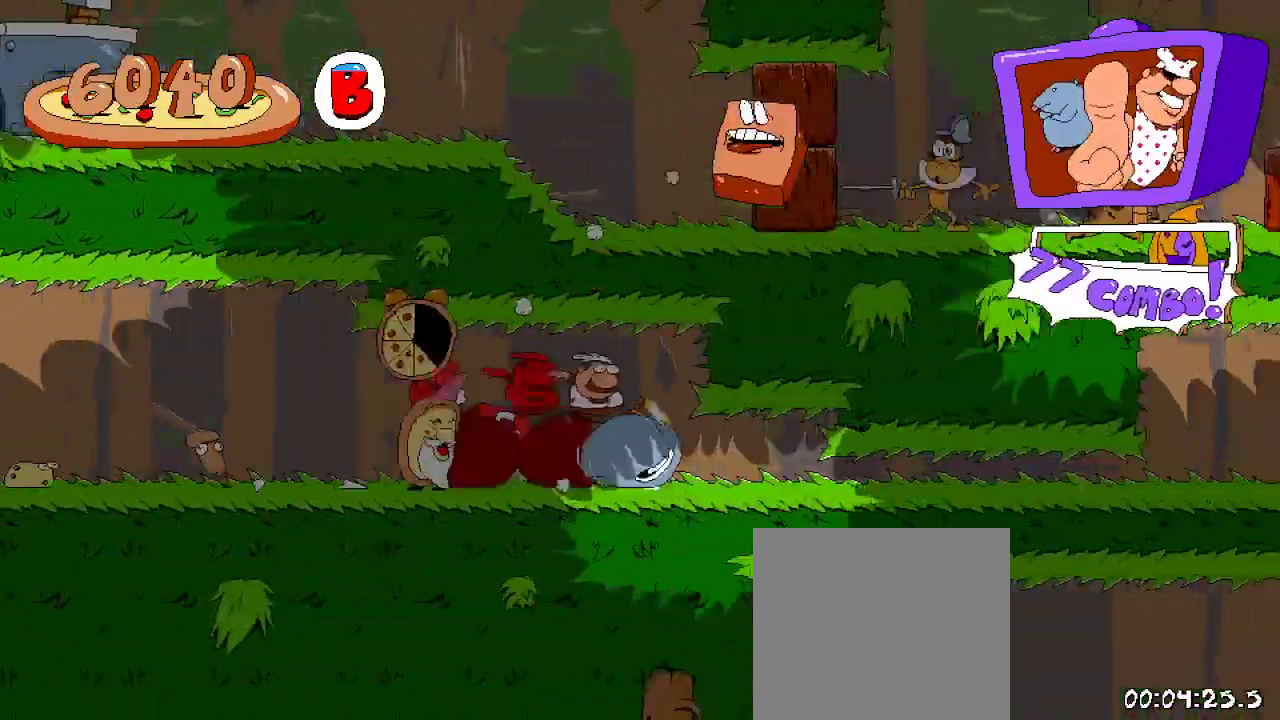
{"buttons": ["R2", "DPAD_RIGHT"], "left_stick": "center", "right_stick": "center", "events": [[67, "DPAD_DOWN", "down"], [367, "DPAD_DOWN", "up"]]}
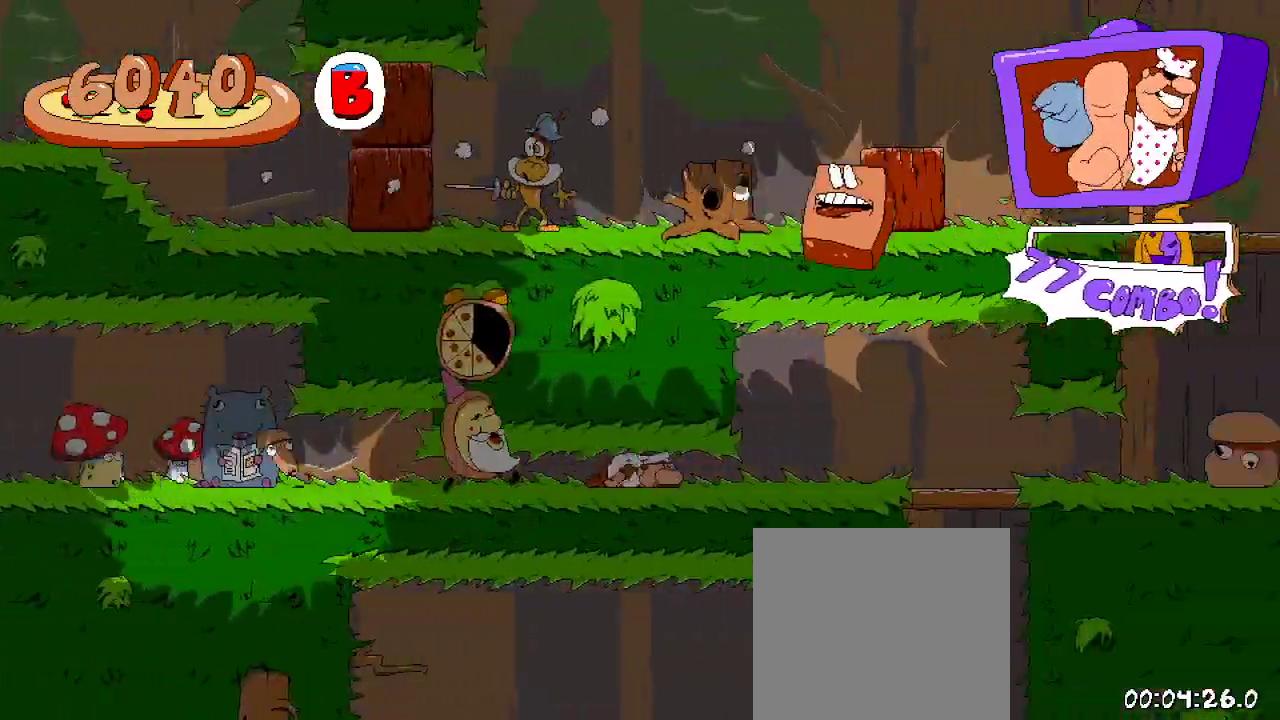
{"buttons": ["R2", "DPAD_RIGHT"], "left_stick": "center", "right_stick": "center", "events": []}
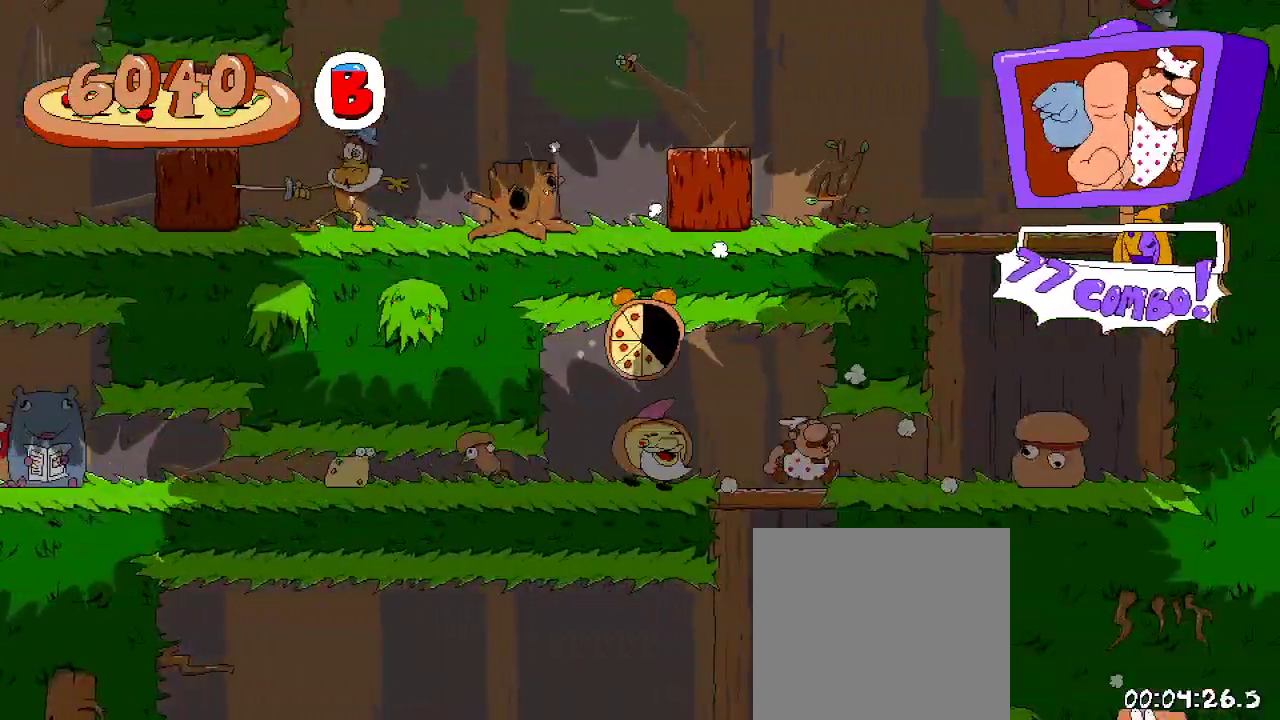
{"buttons": ["R2", "DPAD_LEFT"], "left_stick": "center", "right_stick": "center", "events": [[233, "DPAD_RIGHT", "up"], [267, "DPAD_LEFT", "down"]]}
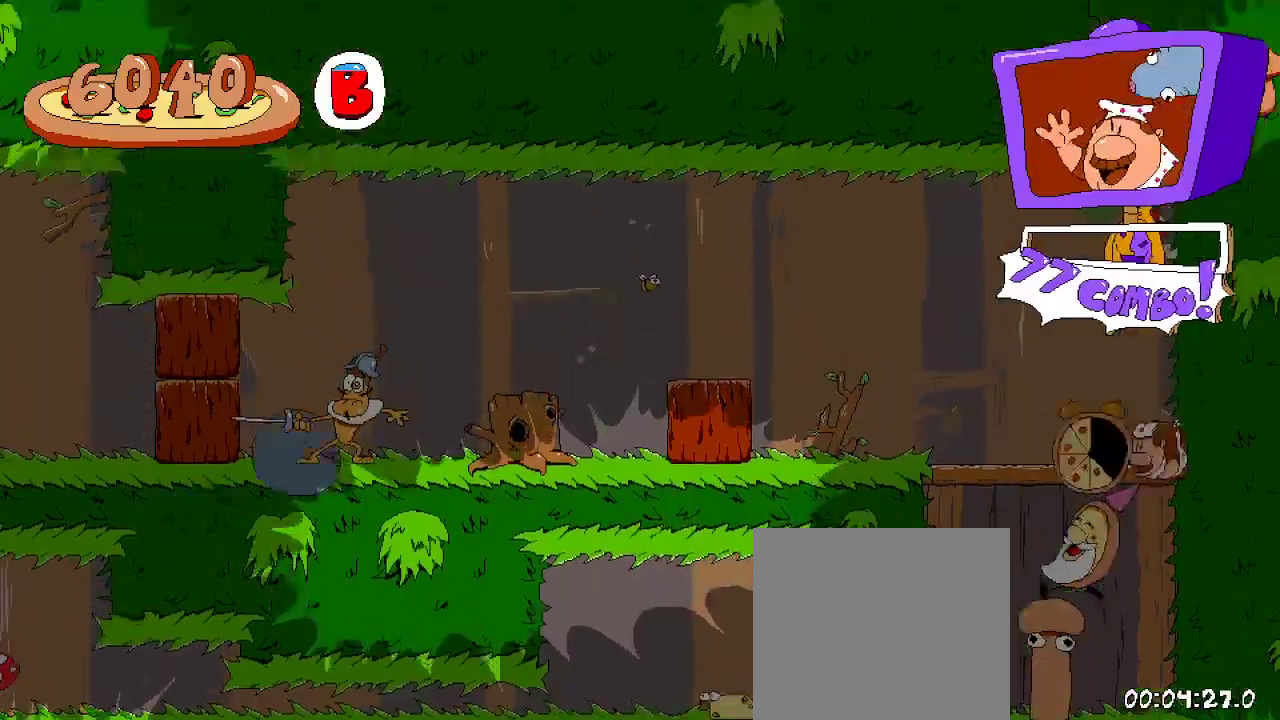
{"buttons": ["R2", "DPAD_UP", "DPAD_LEFT"], "left_stick": "center", "right_stick": "center", "events": [[200, "DPAD_UP", "down"], [267, "X", "down"], [400, "X", "up"]]}
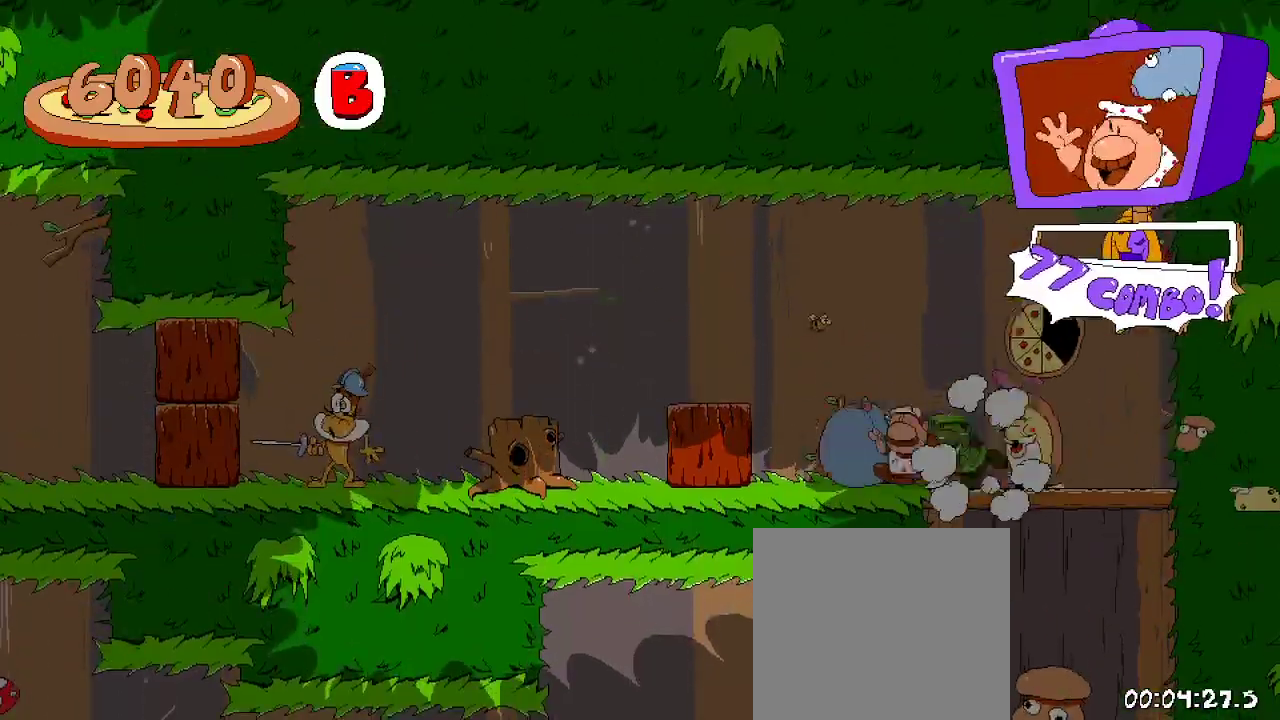
{"buttons": ["R2", "DPAD_LEFT"], "left_stick": "center", "right_stick": "center", "events": [[67, "X", "down"], [133, "X", "up"], [333, "DPAD_UP", "up"]]}